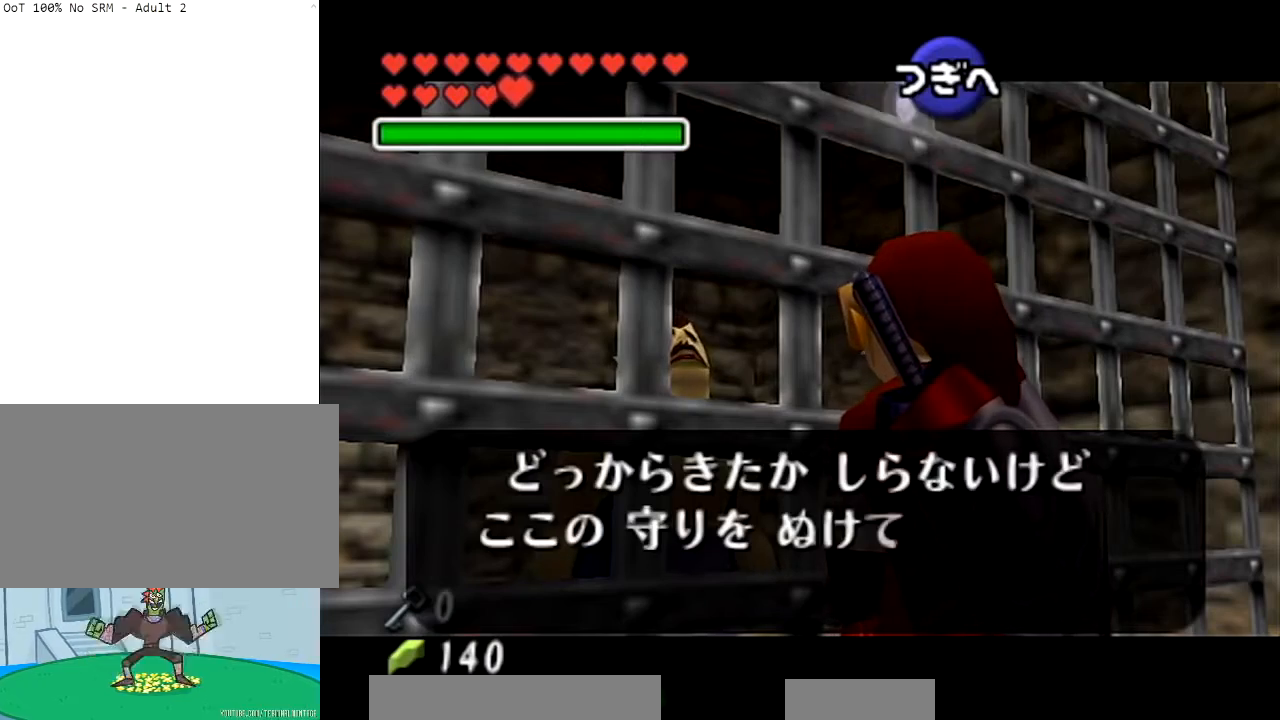
Gameplay with a controller (Nintendo layout); each line is a JSON object with the inputs held at the frame after it. "events" lists button and stick changes between this image and that frame as [ms after this image, input, new state], when the widget could be followed in between. Not read: L3 R3.
{"buttons": ["A"], "left_stick": "center", "right_stick": "center", "events": [[33, "A", "up"], [33, "B", "down"], [100, "B", "up"], [133, "A", "down"], [233, "A", "up"], [300, "B", "down"], [333, "A", "down"], [367, "B", "up"], [400, "A", "up"], [400, "B", "down"], [467, "A", "down"], [467, "B", "up"]]}
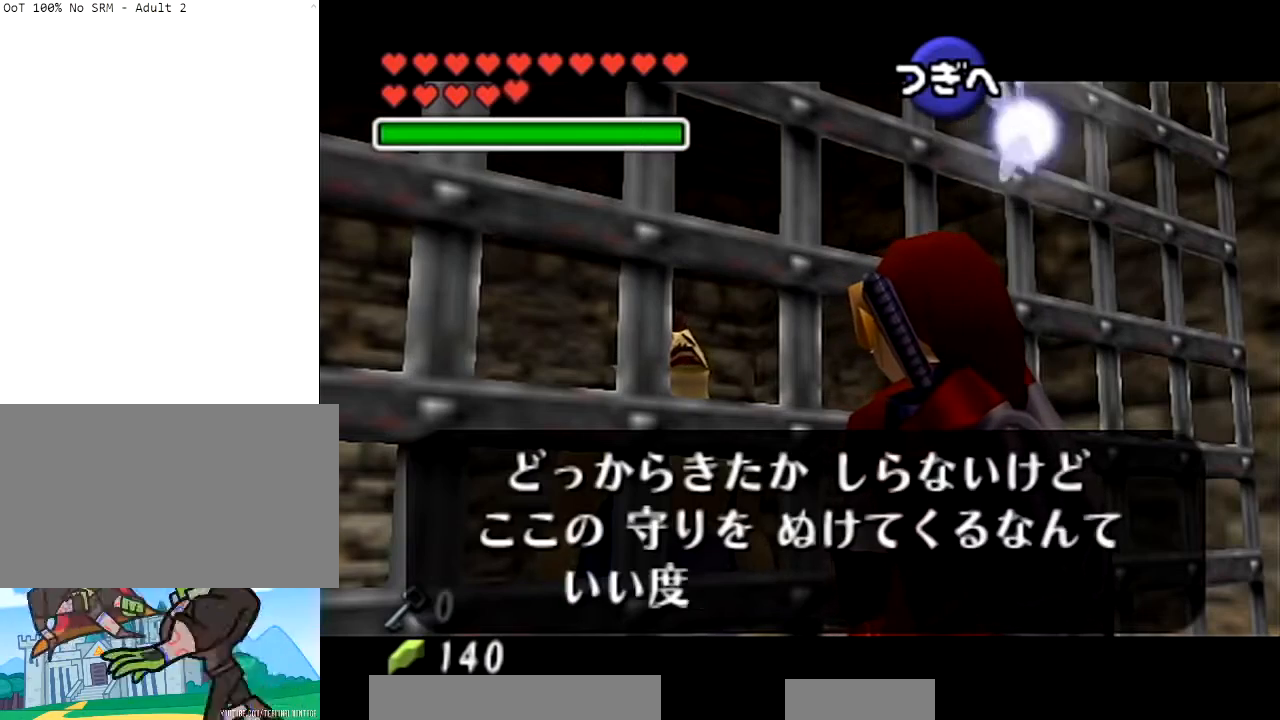
{"buttons": ["A", "B"], "left_stick": "center", "right_stick": "center", "events": [[34, "B", "down"], [100, "A", "up"], [100, "B", "up"], [167, "A", "down"], [267, "A", "up"], [334, "A", "down"], [401, "A", "up"], [501, "A", "down"], [501, "B", "down"]]}
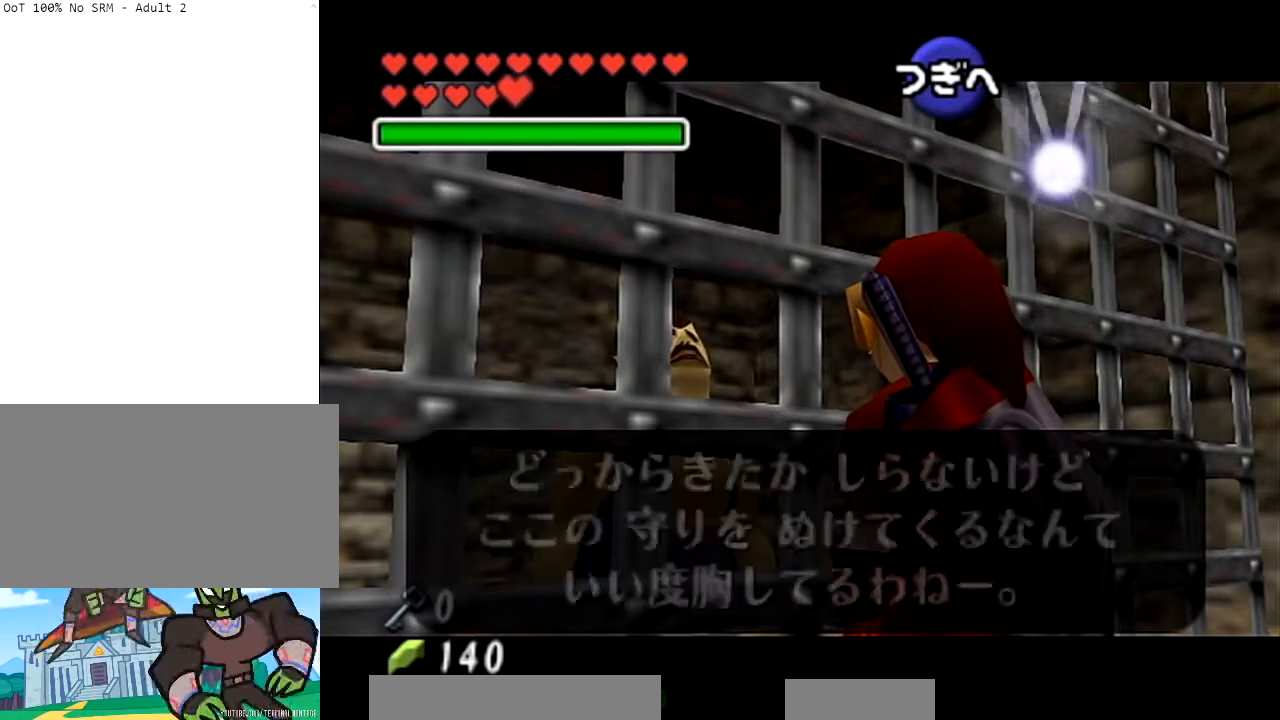
{"buttons": [], "left_stick": "center", "right_stick": "center", "events": [[100, "A", "up"], [100, "B", "up"], [167, "B", "down"], [200, "A", "down"], [233, "B", "up"], [300, "A", "up"]]}
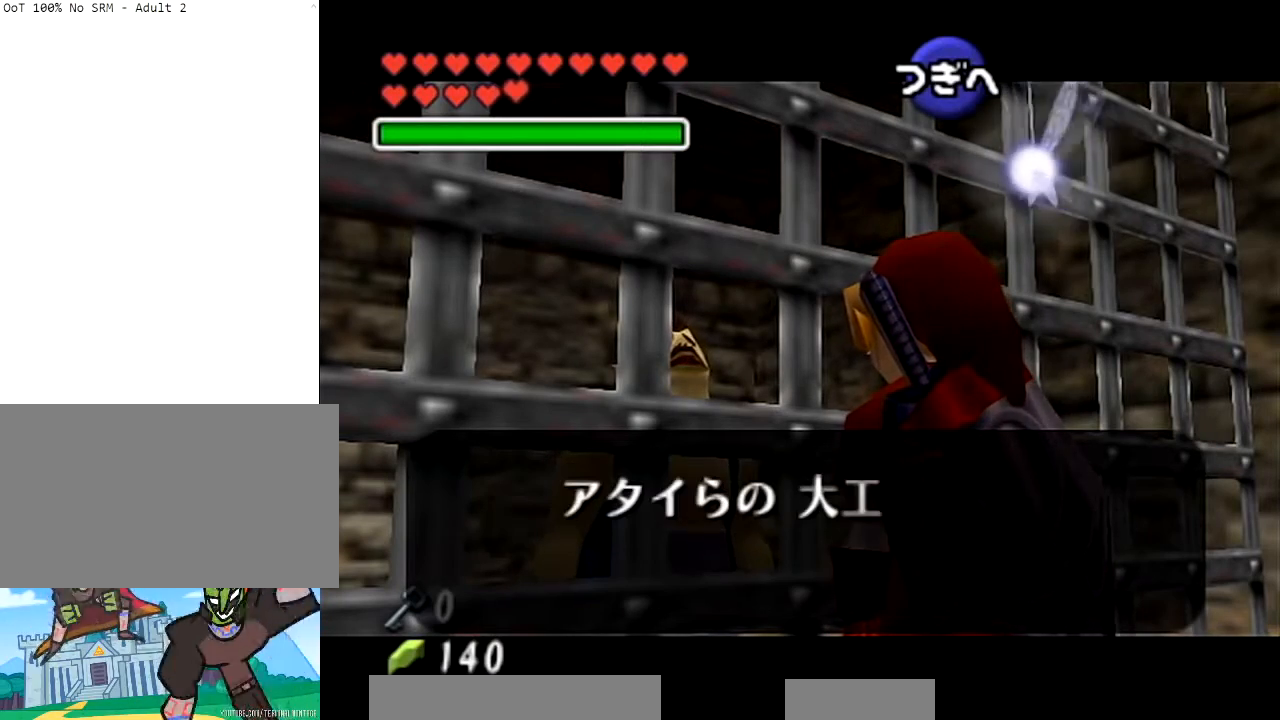
{"buttons": ["B"], "left_stick": "center", "right_stick": "center", "events": [[100, "B", "down"], [167, "B", "up"], [267, "B", "down"], [334, "B", "up"], [434, "B", "down"]]}
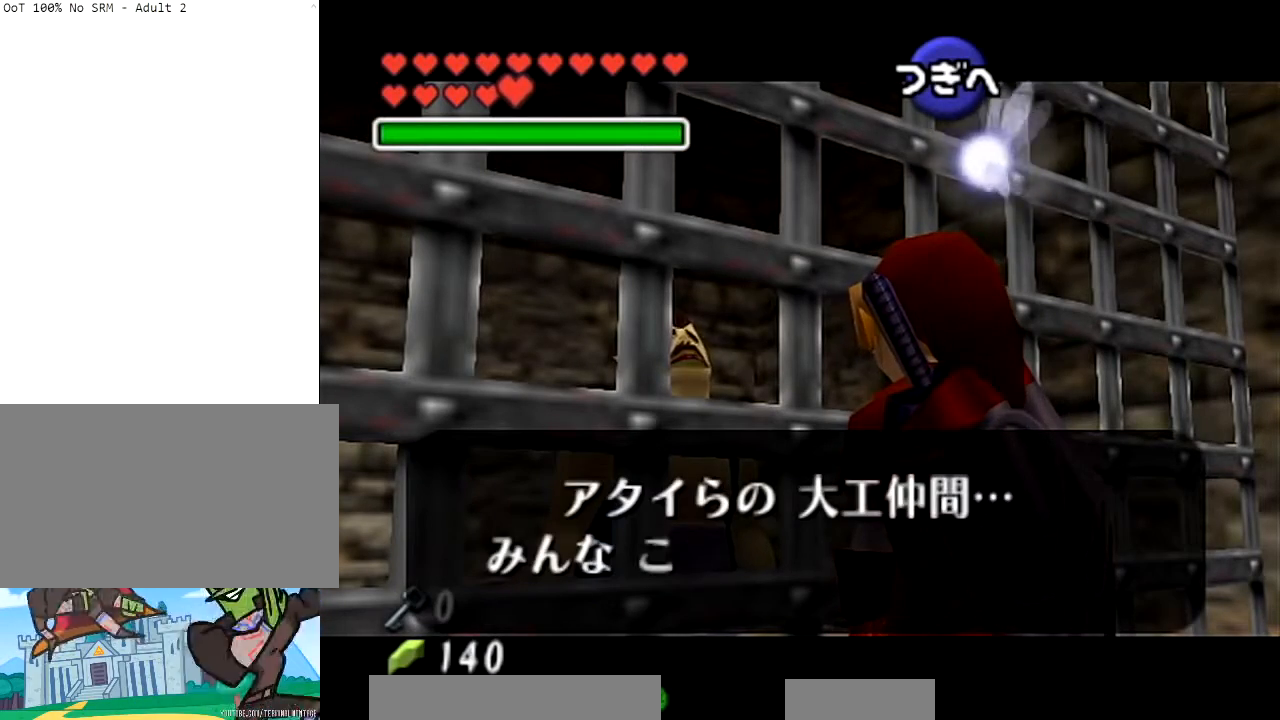
{"buttons": ["B"], "left_stick": "center", "right_stick": "center", "events": [[33, "B", "up"], [133, "B", "down"], [200, "B", "up"], [333, "B", "down"], [400, "B", "up"], [500, "B", "down"]]}
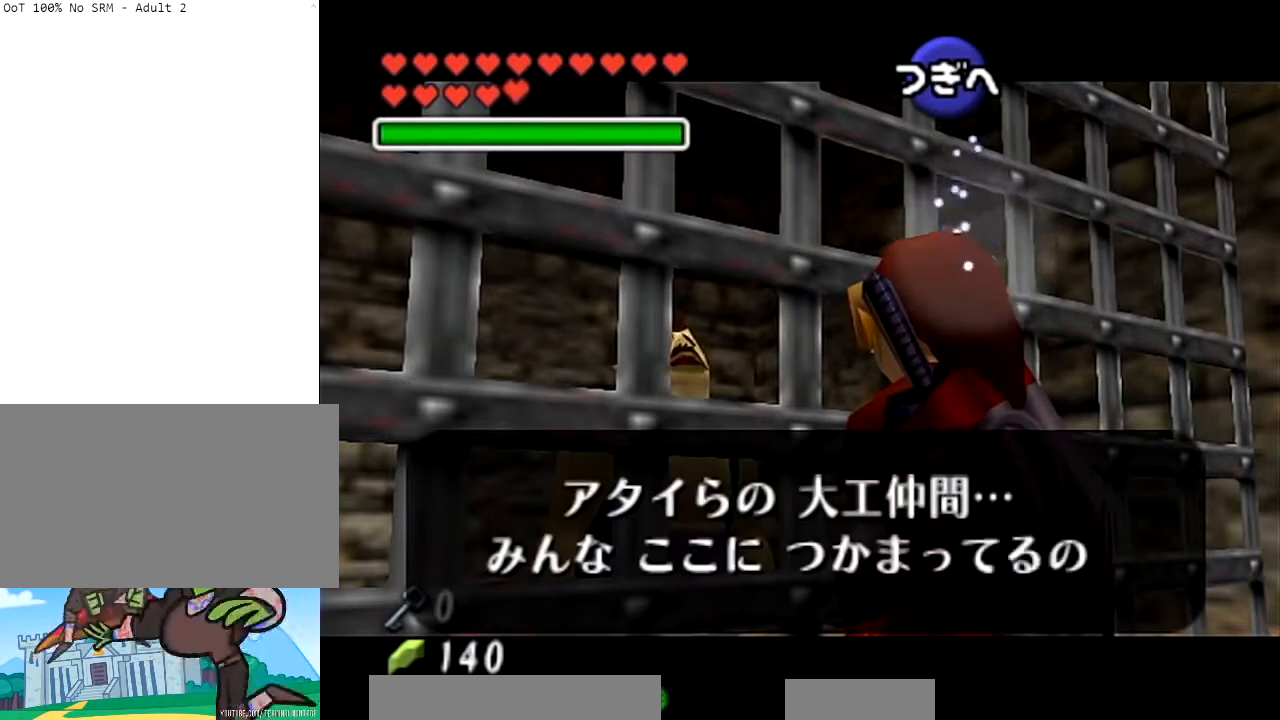
{"buttons": [], "left_stick": "center", "right_stick": "center", "events": [[67, "B", "up"], [167, "B", "down"], [234, "B", "up"], [334, "B", "down"], [401, "B", "up"]]}
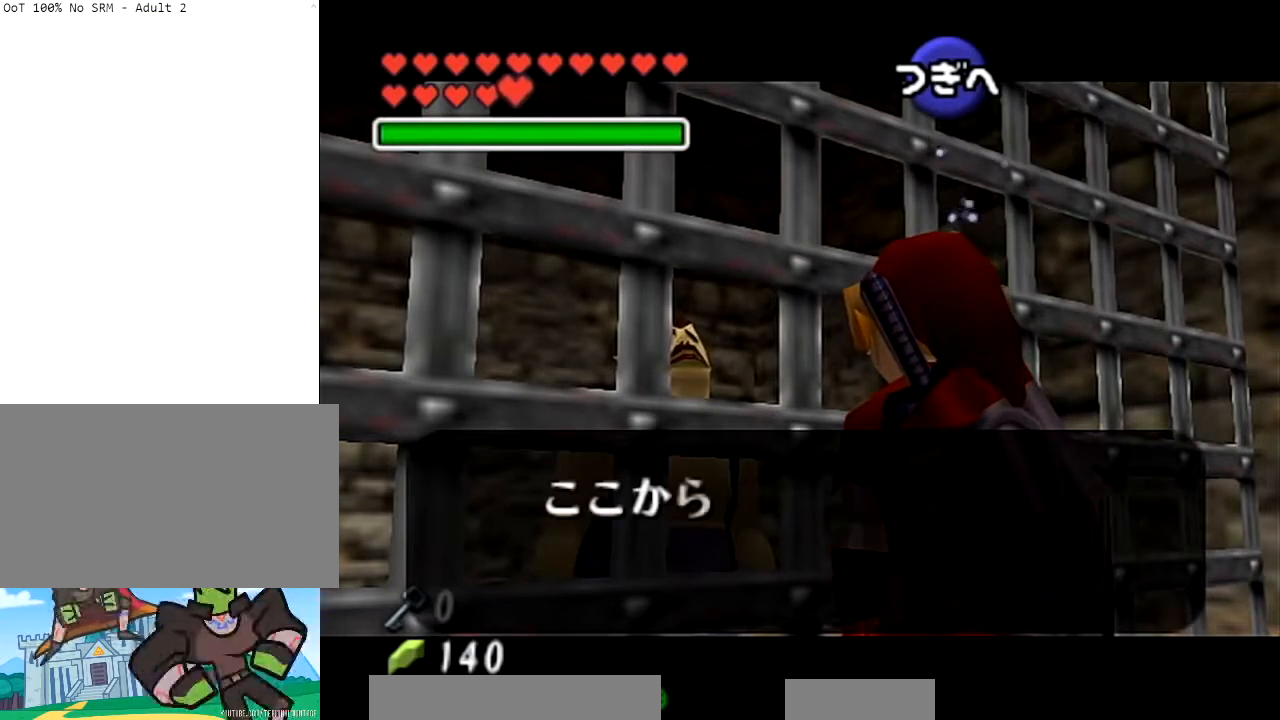
{"buttons": [], "left_stick": "center", "right_stick": "center", "events": [[33, "B", "down"], [100, "B", "up"], [233, "B", "down"], [300, "B", "up"], [367, "B", "down"], [467, "B", "up"]]}
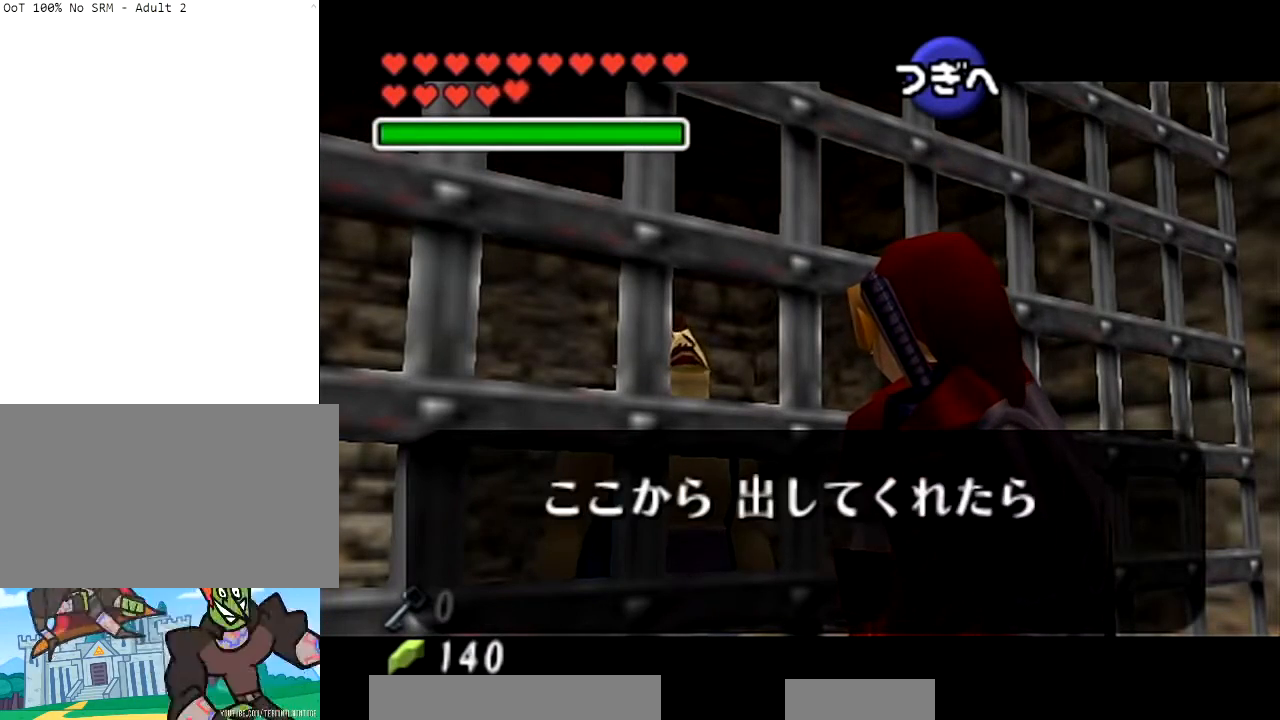
{"buttons": ["B"], "left_stick": "center", "right_stick": "center", "events": [[67, "B", "down"], [167, "B", "up"], [234, "B", "down"], [301, "B", "up"], [434, "B", "down"]]}
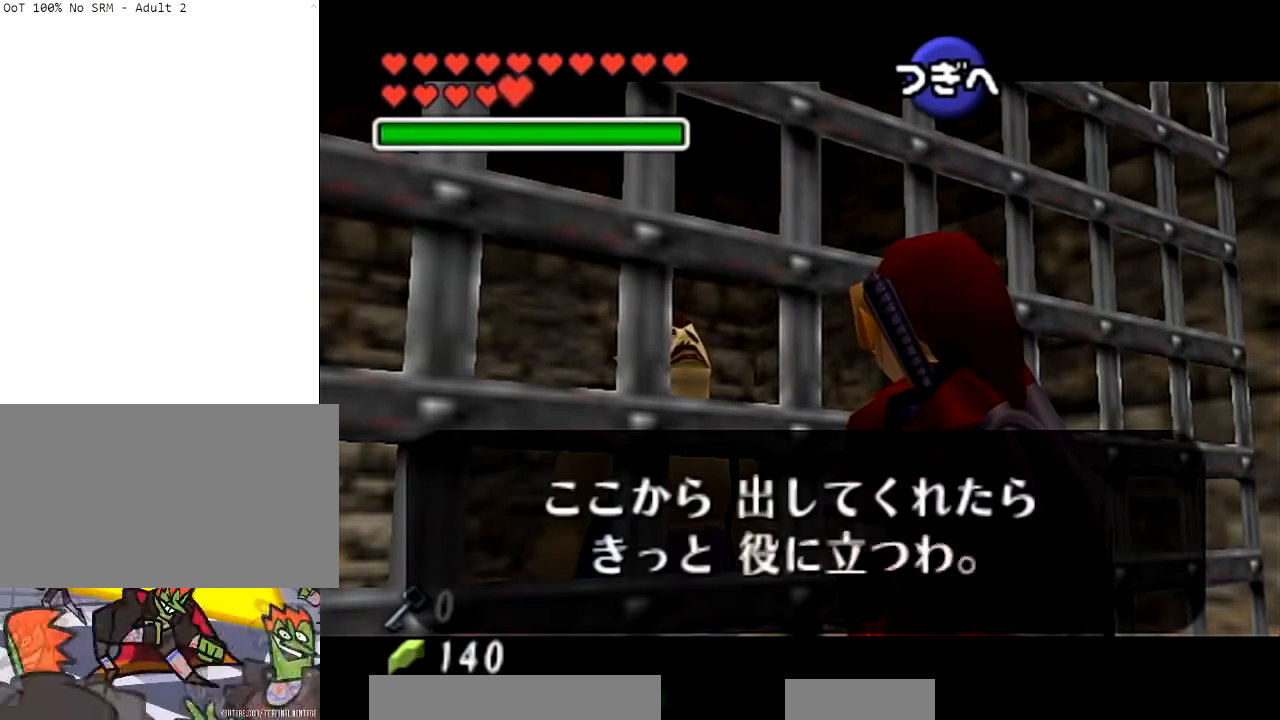
{"buttons": [], "left_stick": "center", "right_stick": "center", "events": [[33, "B", "up"], [133, "B", "down"], [200, "B", "up"], [333, "B", "down"], [433, "B", "up"]]}
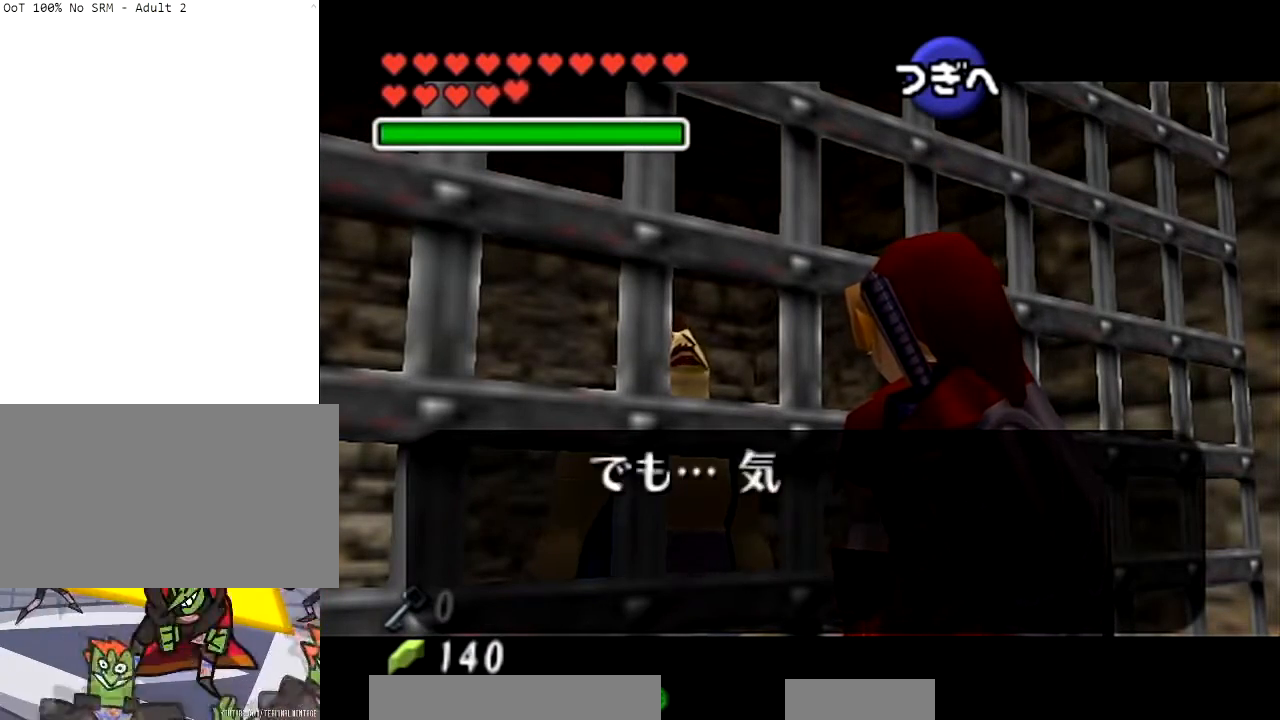
{"buttons": ["B"], "left_stick": "center", "right_stick": "center", "events": [[200, "B", "down"], [334, "B", "up"], [401, "B", "down"]]}
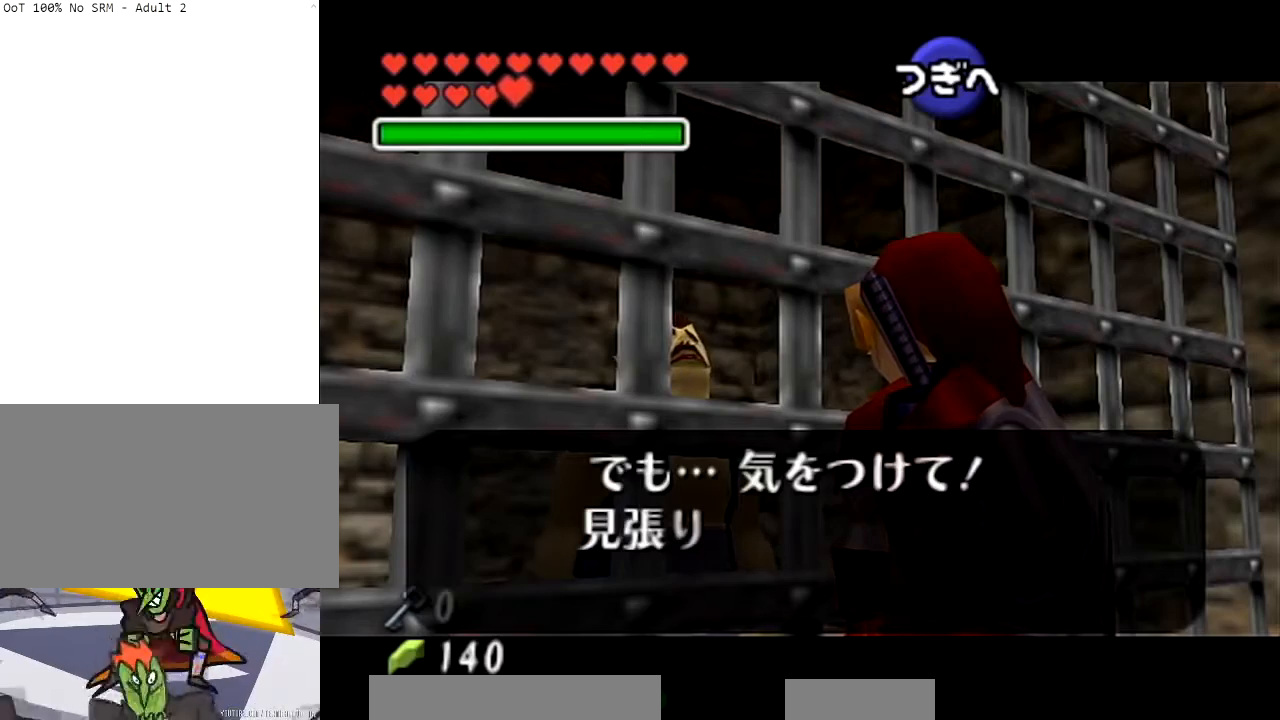
{"buttons": [], "left_stick": "center", "right_stick": "center", "events": [[66, "B", "up"], [133, "B", "down"], [267, "B", "up"], [367, "B", "down"], [434, "B", "up"]]}
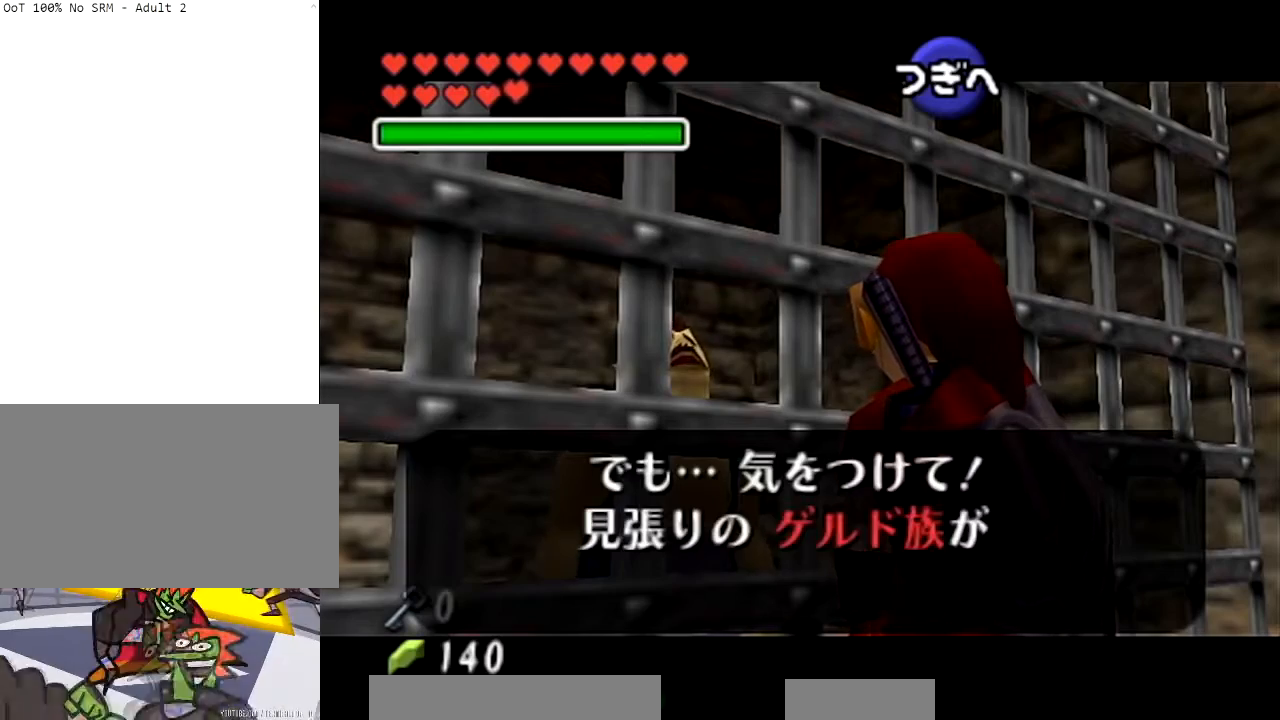
{"buttons": ["B"], "left_stick": "center", "right_stick": "center", "events": [[34, "B", "down"], [134, "B", "up"], [267, "B", "down"], [334, "B", "up"], [501, "B", "down"]]}
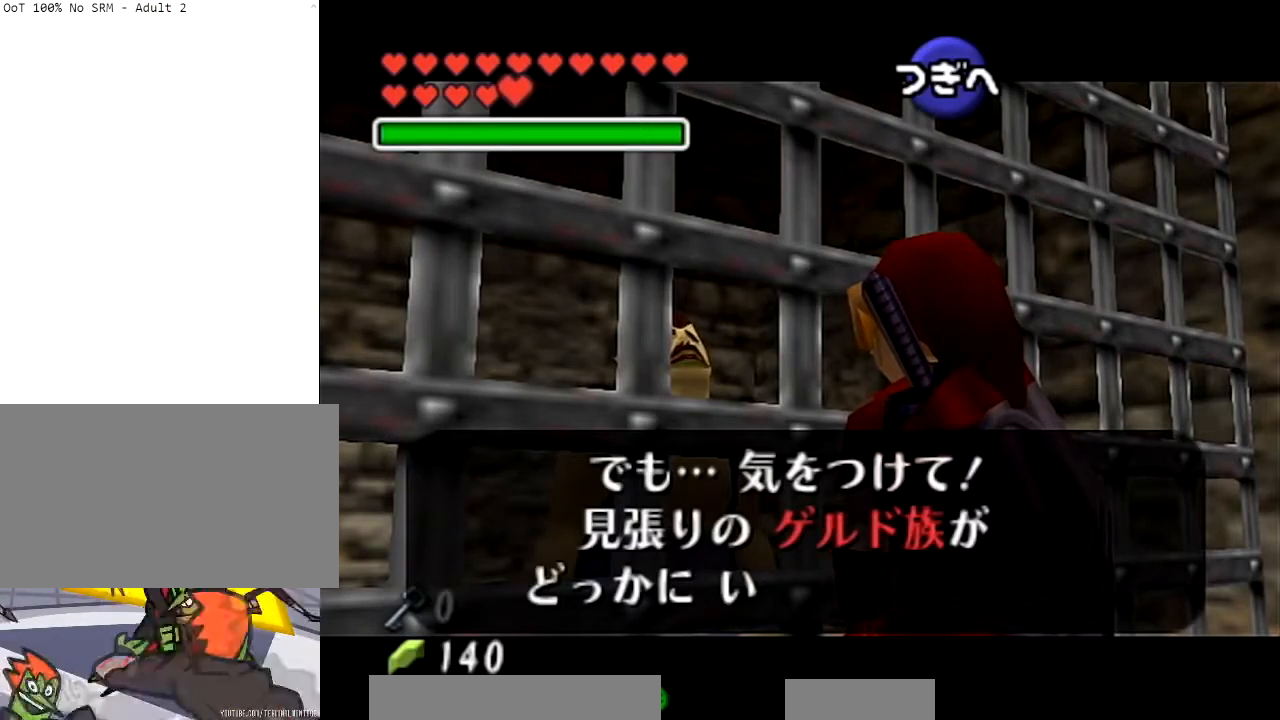
{"buttons": [], "left_stick": "center", "right_stick": "center", "events": [[100, "B", "up"], [200, "B", "down"], [300, "B", "up"], [400, "B", "down"], [434, "B", "up"]]}
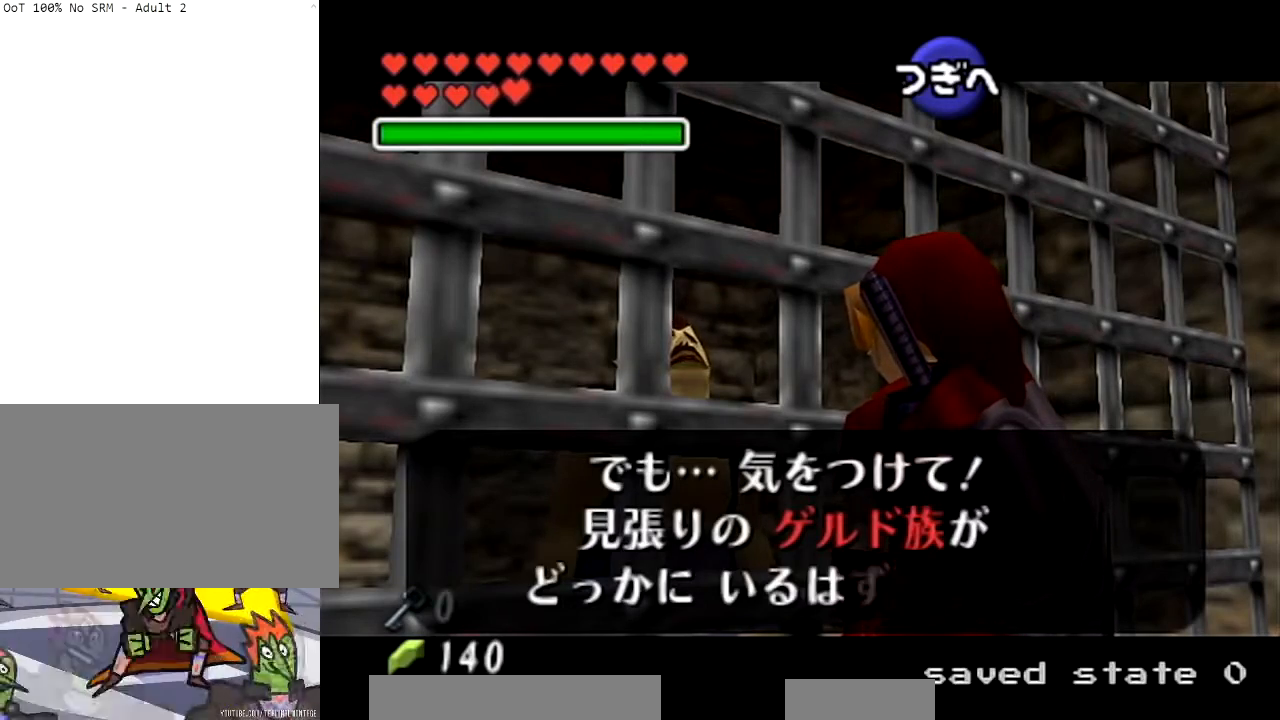
{"buttons": ["B"], "left_stick": "center", "right_stick": "center", "events": [[67, "B", "down"], [200, "B", "up"], [301, "B", "down"], [367, "B", "up"], [434, "B", "down"]]}
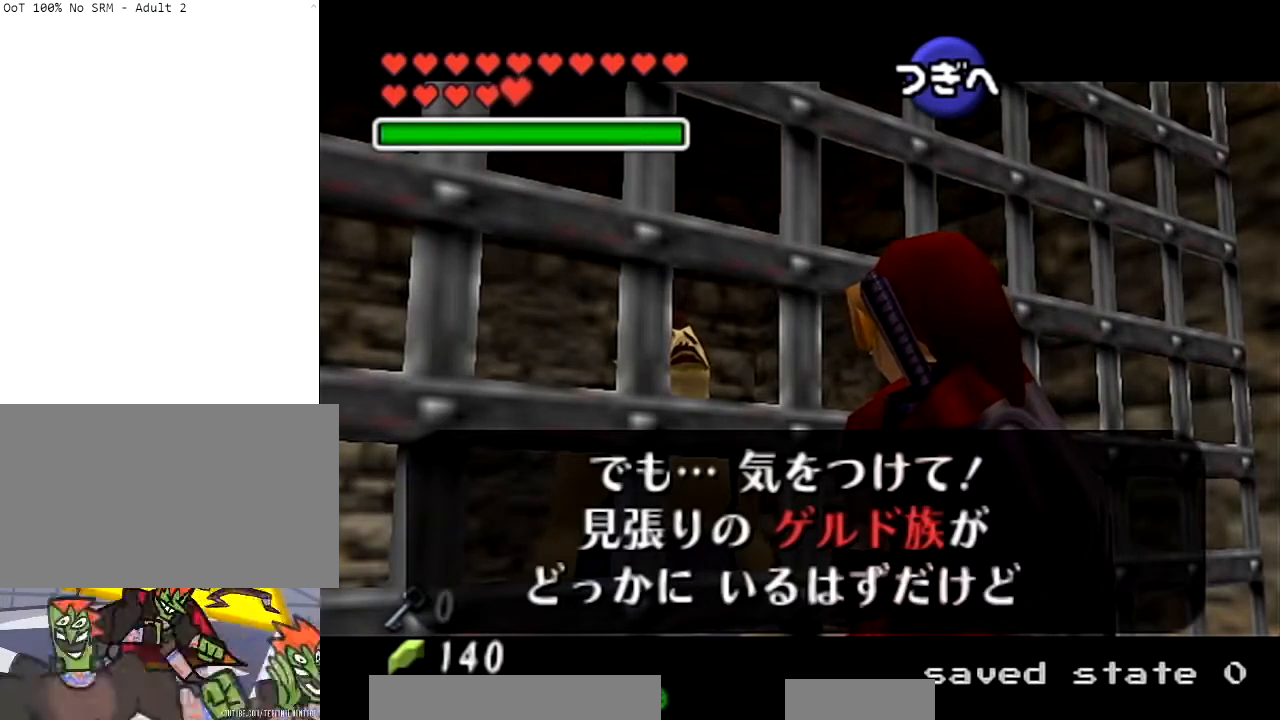
{"buttons": [], "left_stick": "center", "right_stick": "center", "events": [[66, "B", "up"], [167, "B", "down"], [267, "B", "up"], [333, "B", "down"], [434, "B", "up"]]}
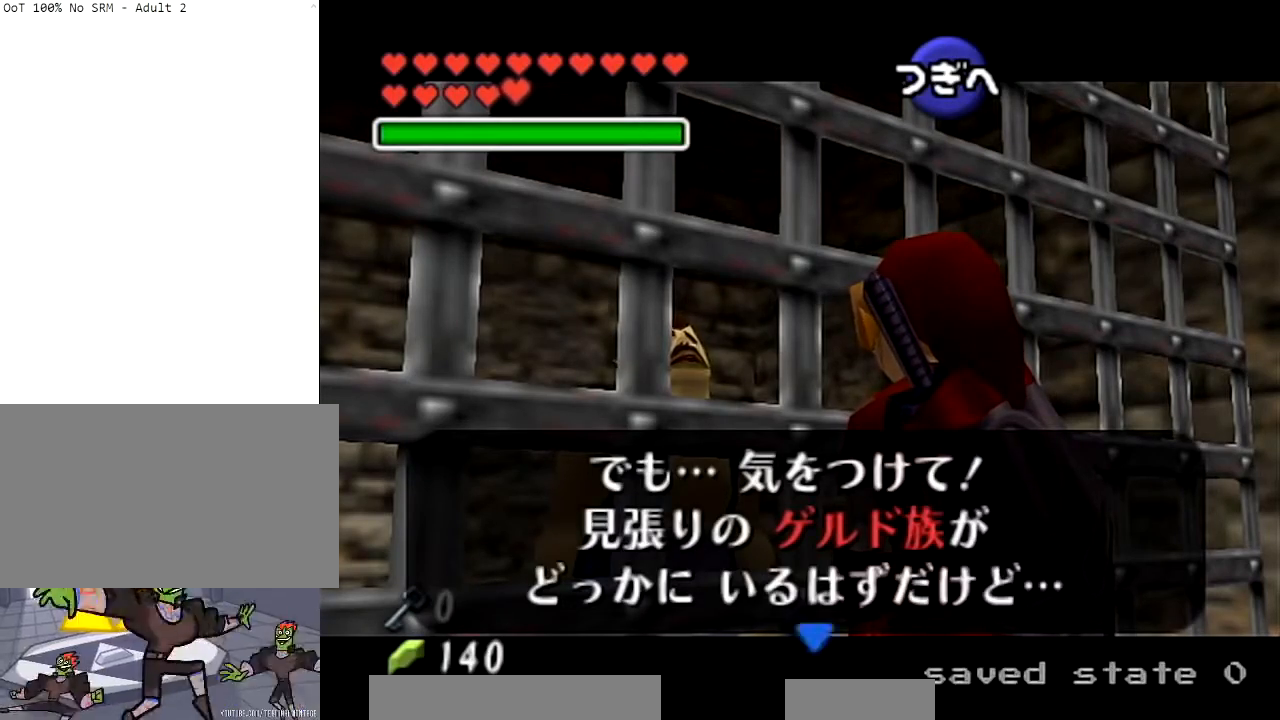
{"buttons": ["B"], "left_stick": "center", "right_stick": "center", "events": [[34, "B", "down"], [134, "B", "up"], [234, "B", "down"], [301, "B", "up"], [401, "B", "down"]]}
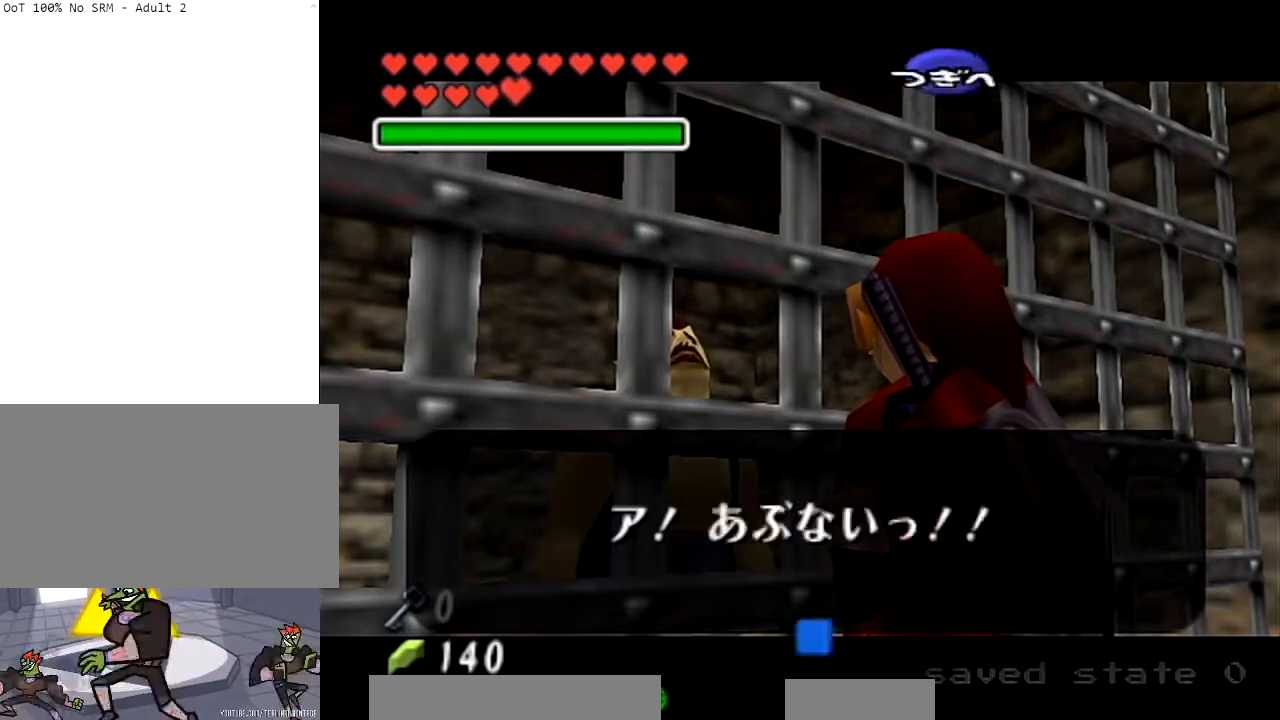
{"buttons": ["L1"], "left_stick": "center", "right_stick": "center", "events": [[33, "B", "up"], [267, "left_stick", "right"], [367, "Y", "down"], [433, "L1", "down"], [433, "Y", "up"], [433, "left_stick", "center"]]}
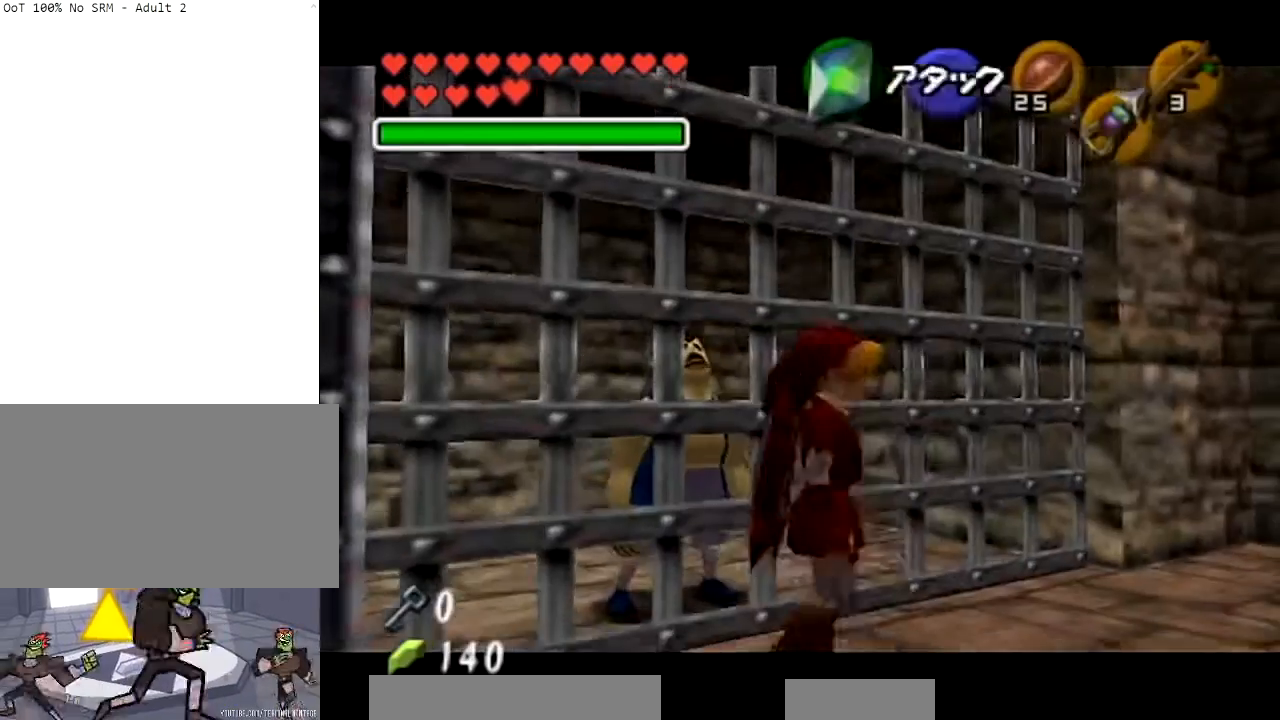
{"buttons": [], "left_stick": "center", "right_stick": "center", "events": [[100, "L1", "up"]]}
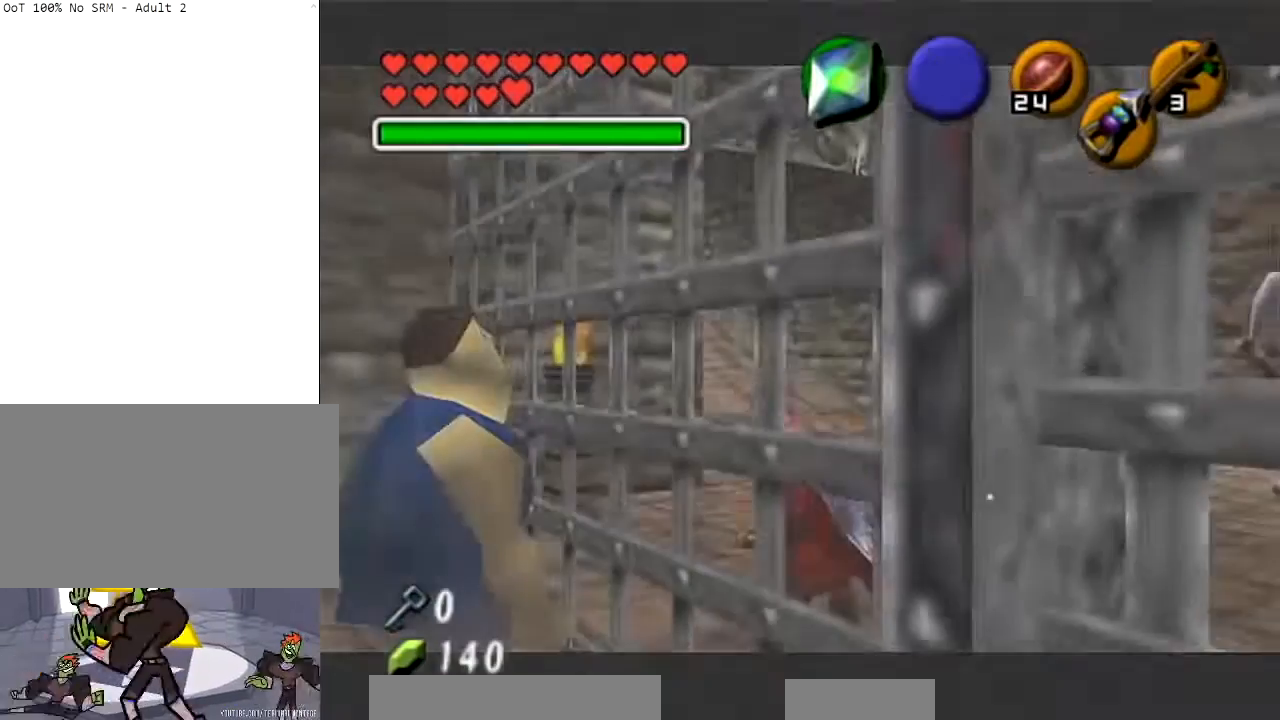
{"buttons": [], "left_stick": "right", "right_stick": "center", "events": [[66, "left_stick", "up"], [200, "left_stick", "right"]]}
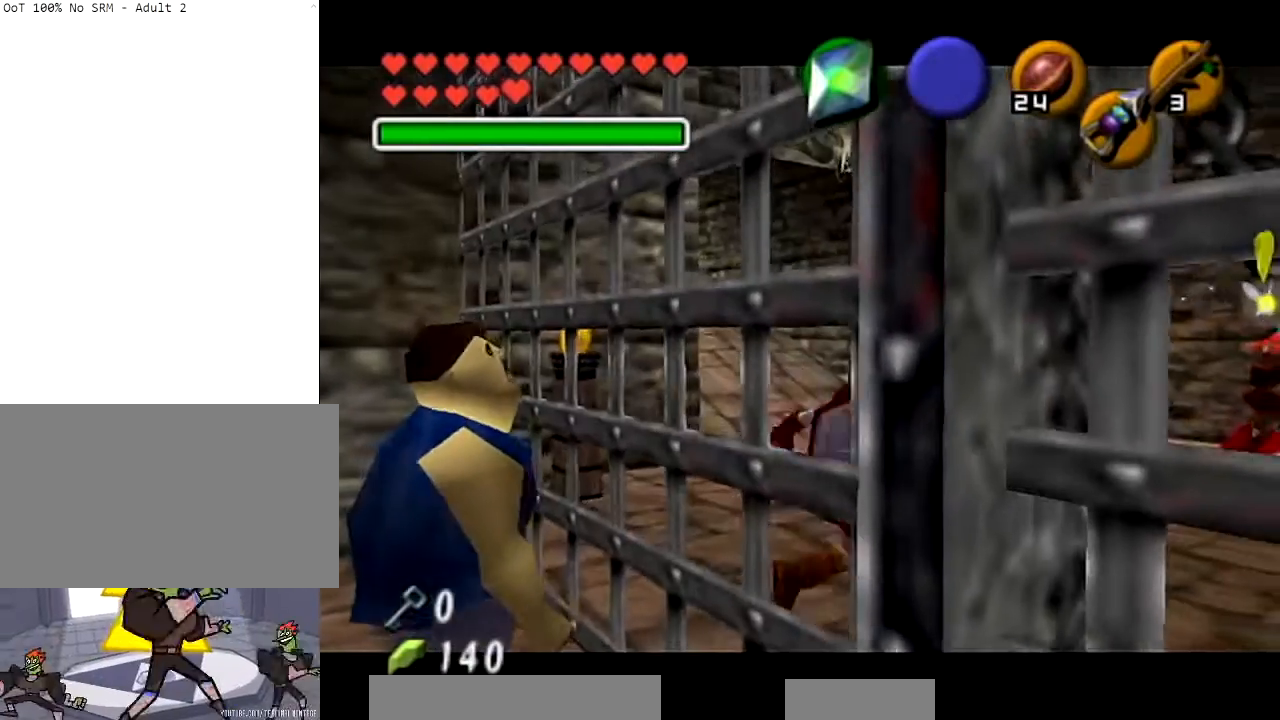
{"buttons": [], "left_stick": "center", "right_stick": "center", "events": [[234, "left_stick", "up-right"], [434, "left_stick", "center"]]}
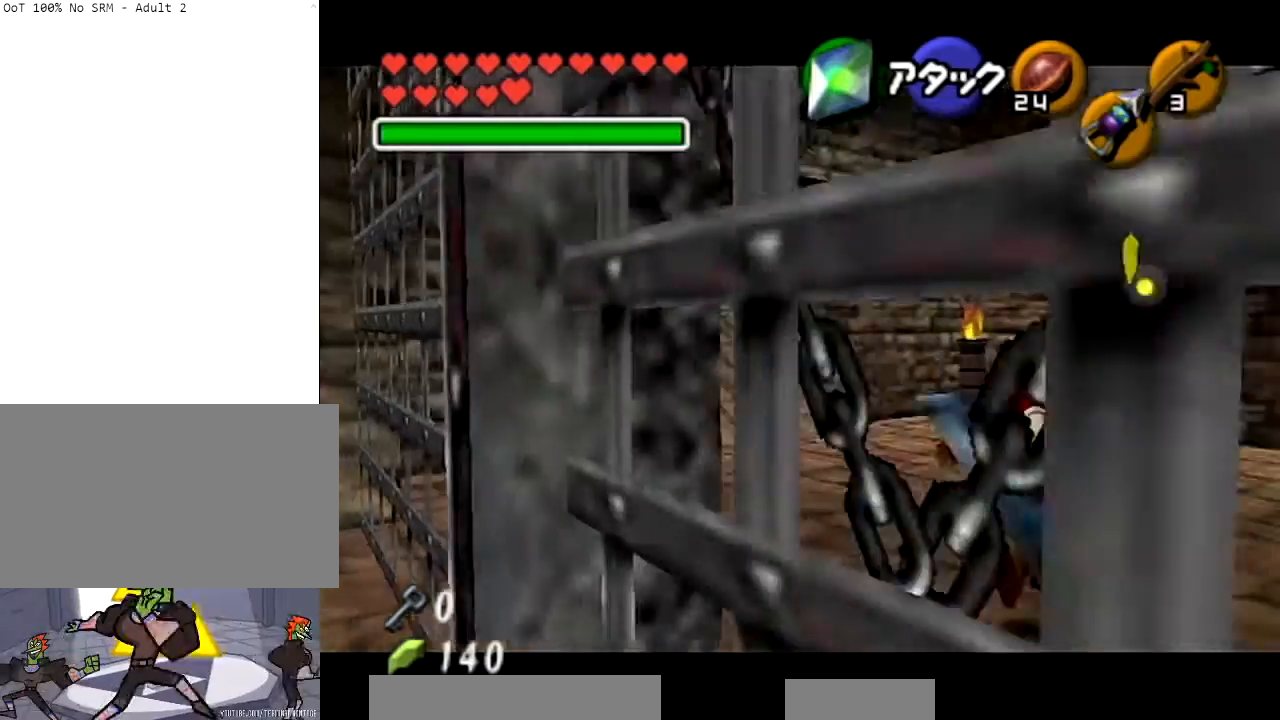
{"buttons": [], "left_stick": "center", "right_stick": "center", "events": []}
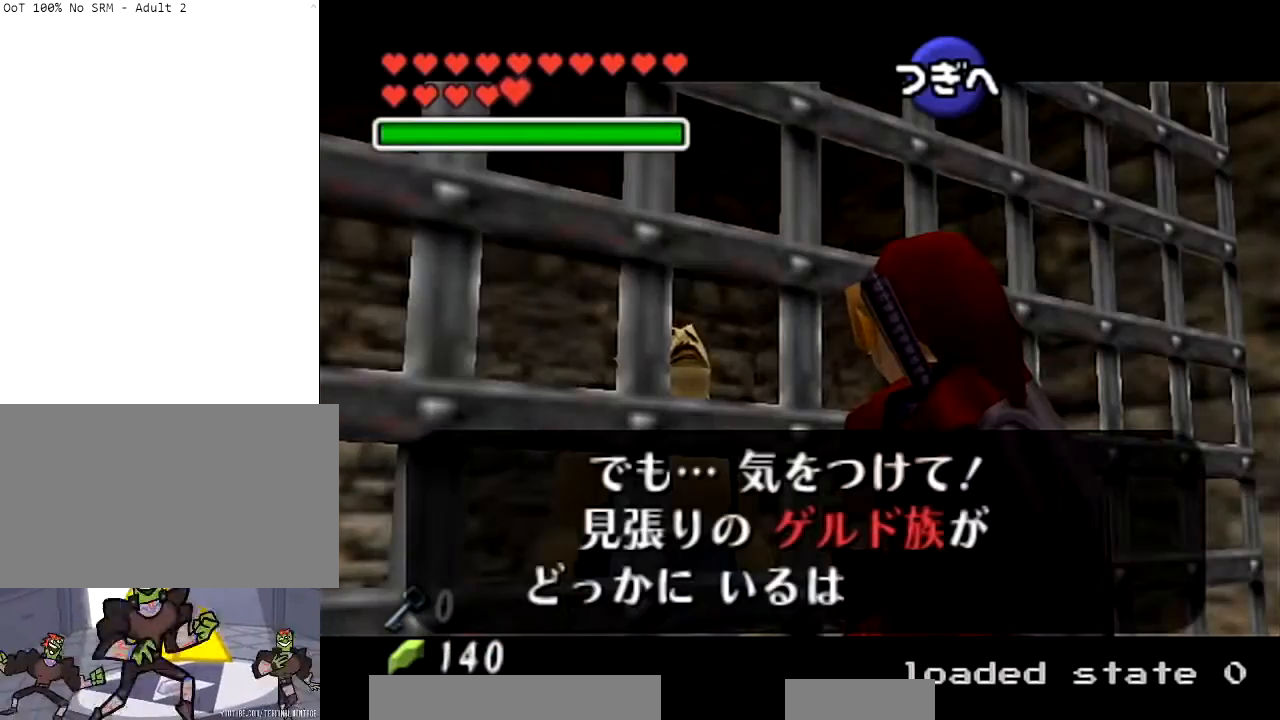
{"buttons": ["B"], "left_stick": "center", "right_stick": "center", "events": [[301, "B", "down"], [401, "B", "up"], [501, "B", "down"]]}
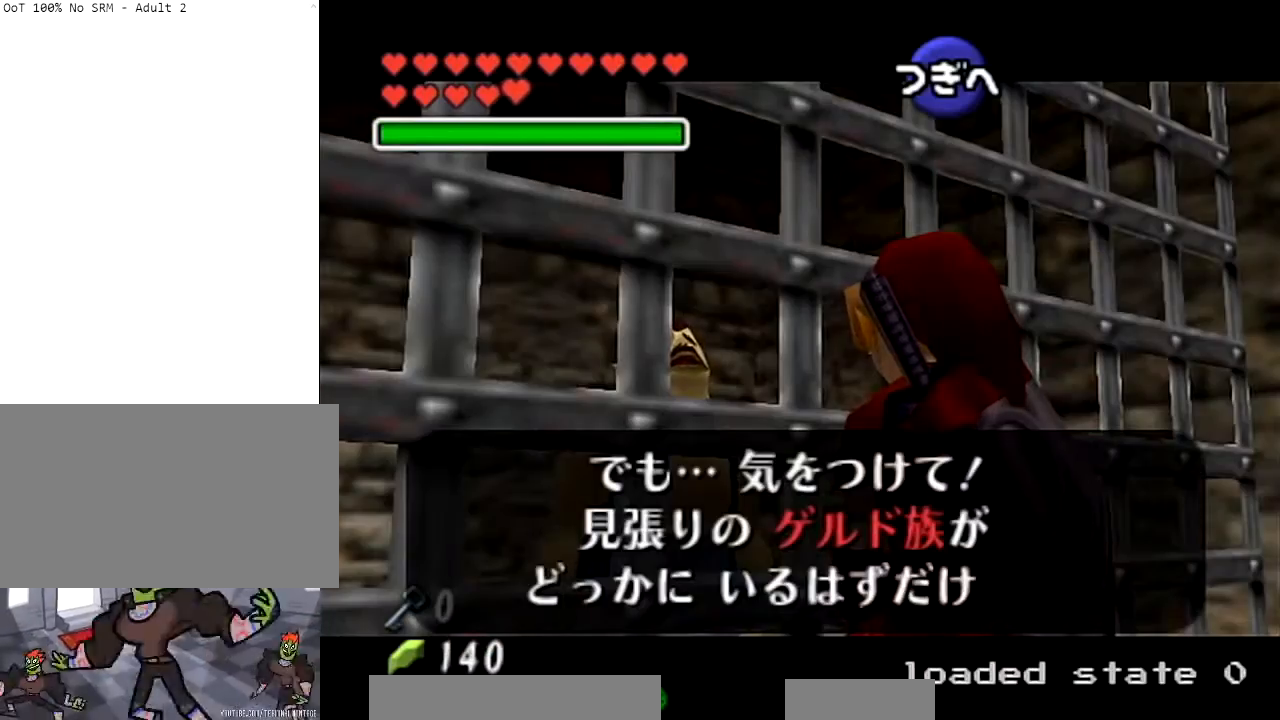
{"buttons": [], "left_stick": "center", "right_stick": "center", "events": [[100, "B", "up"], [200, "B", "down"], [300, "B", "up"], [367, "B", "down"], [467, "B", "up"]]}
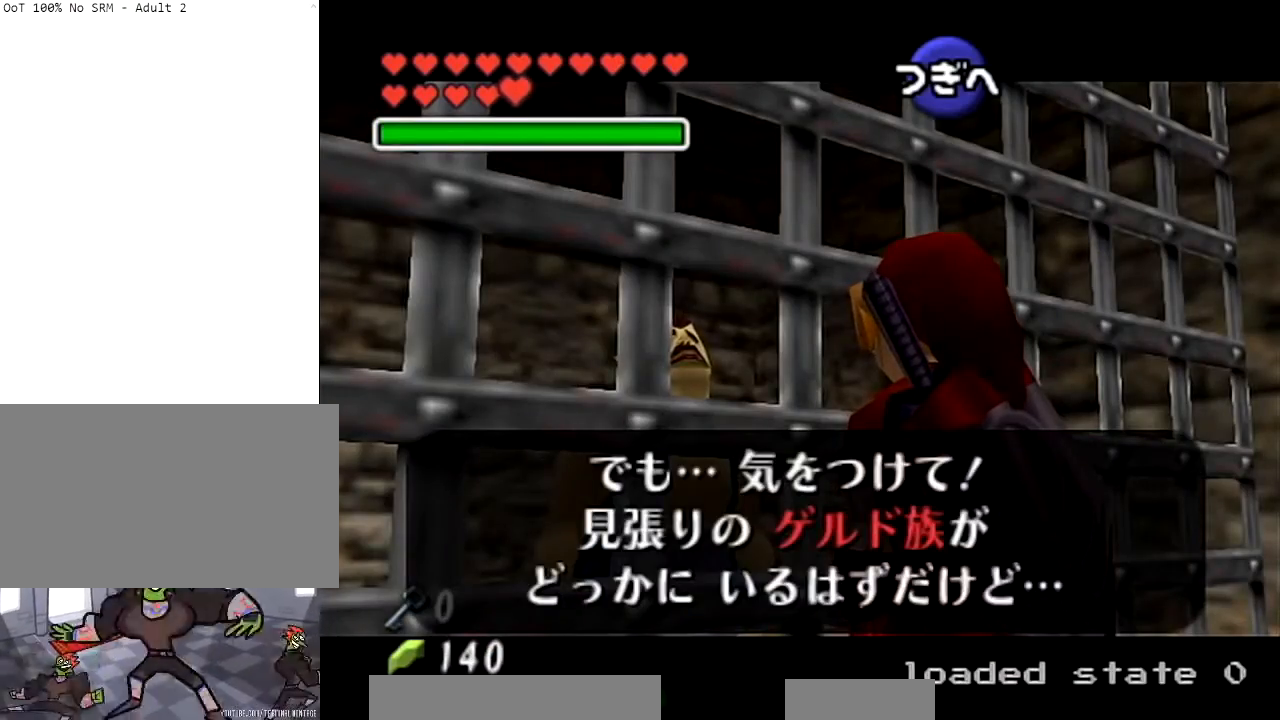
{"buttons": ["B"], "left_stick": "center", "right_stick": "center", "events": [[67, "B", "down"], [167, "B", "up"], [234, "B", "down"], [334, "B", "up"], [401, "B", "down"]]}
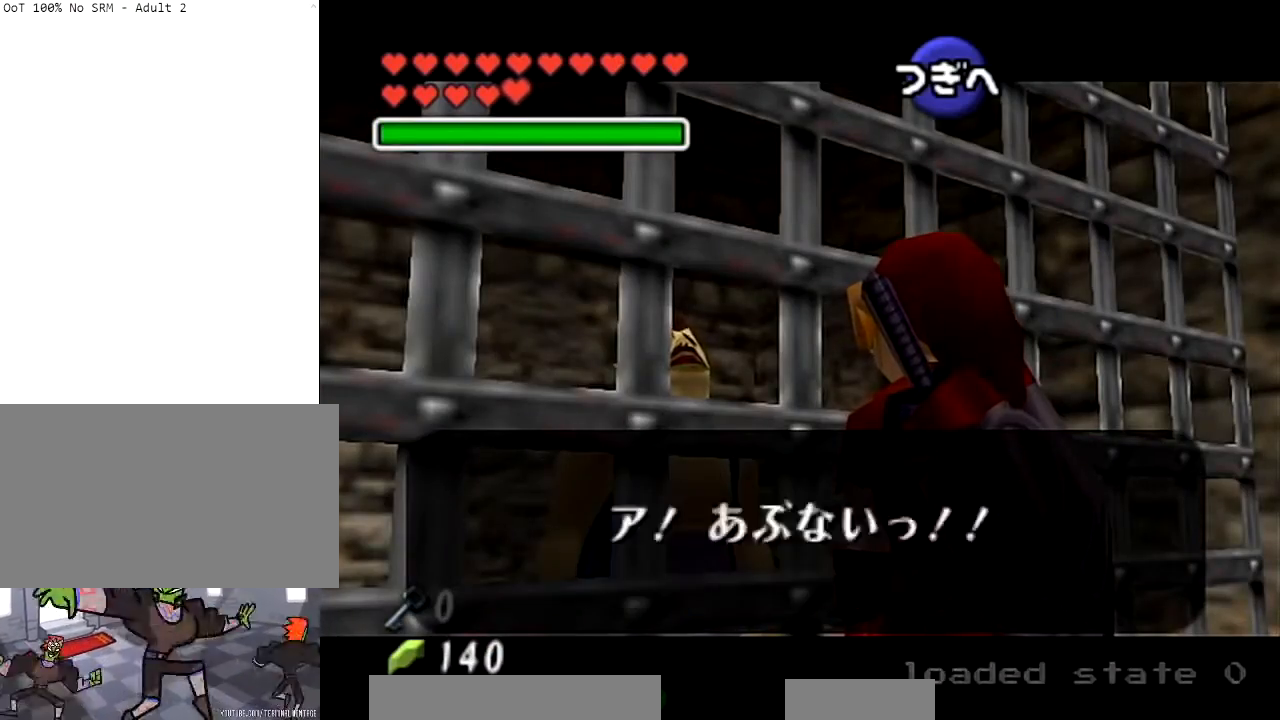
{"buttons": [], "left_stick": "right", "right_stick": "center", "events": [[33, "B", "up"], [300, "left_stick", "right"]]}
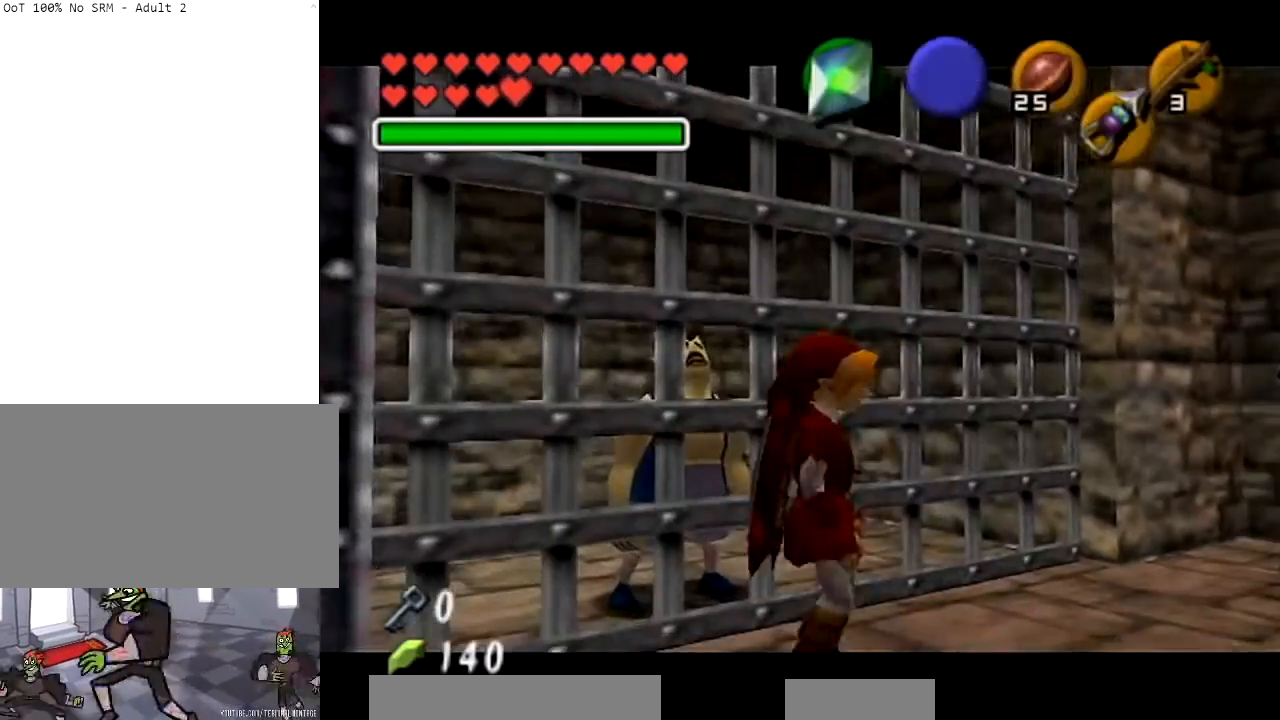
{"buttons": [], "left_stick": "center", "right_stick": "center", "events": [[34, "Y", "down"], [67, "left_stick", "center"], [134, "L1", "down"], [134, "Y", "up"], [267, "Y", "down"], [301, "L1", "up"], [367, "Y", "up"]]}
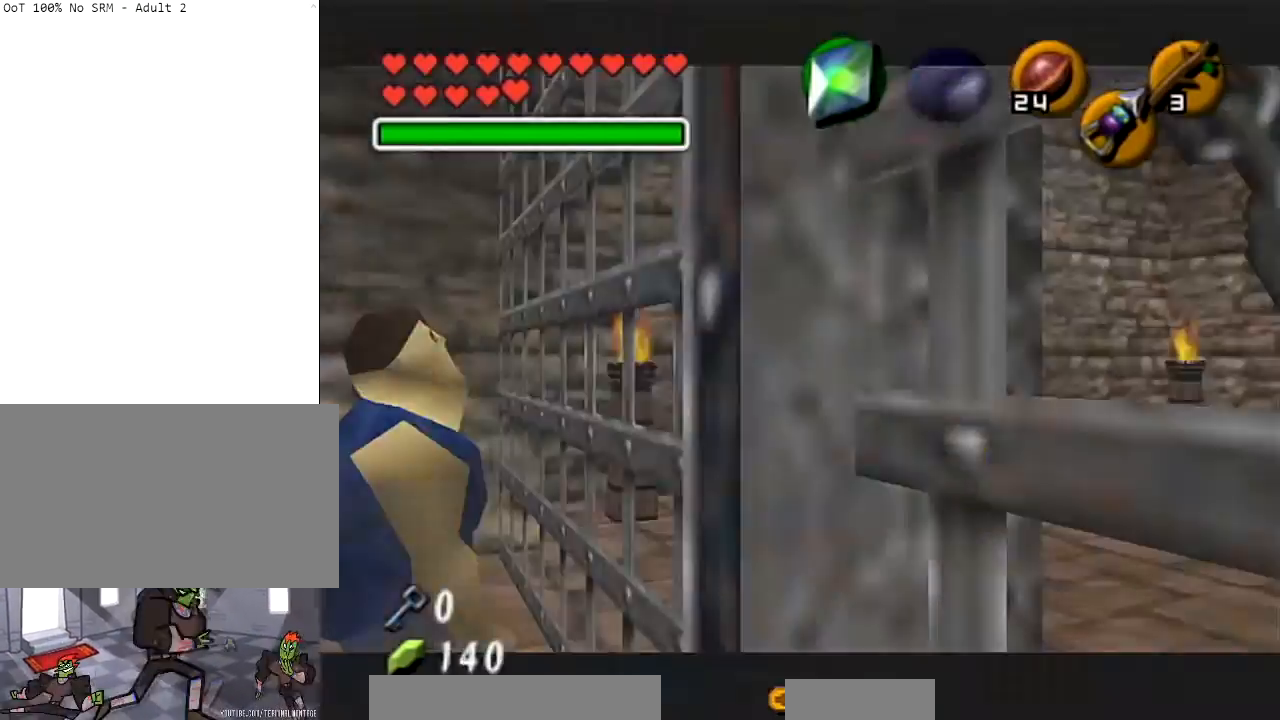
{"buttons": [], "left_stick": "right", "right_stick": "center", "events": [[234, "left_stick", "up-right"], [367, "left_stick", "right"]]}